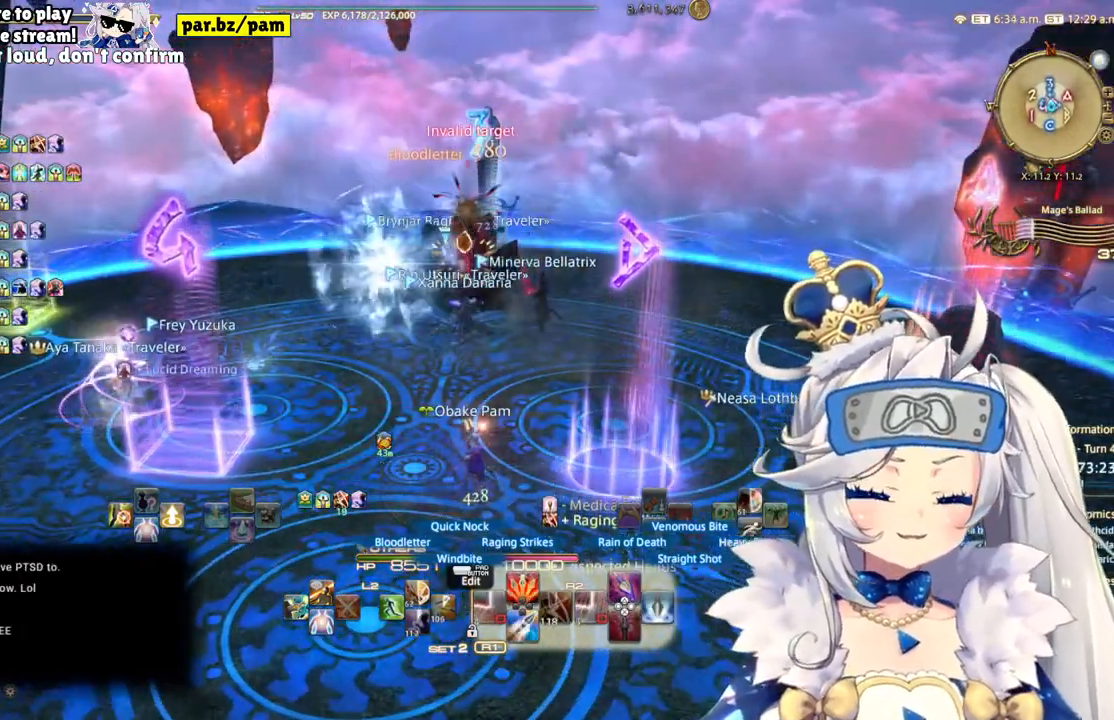
Gameplay with a controller (PlayStation layout); each line is a JSON object with the inputs held at the frame after it (dt_ms = milliseconds from this image to that frame). "events" lists button and stick changes between this image and that frame as [ms after this image, input, new state], when the widget could be followed in between. Not read: L1 R1.
{"dt_ms": 500, "buttons": [], "left_stick": "down-left", "right_stick": "left", "events": [[17, "R2", "up"], [450, "right_stick", "left"]]}
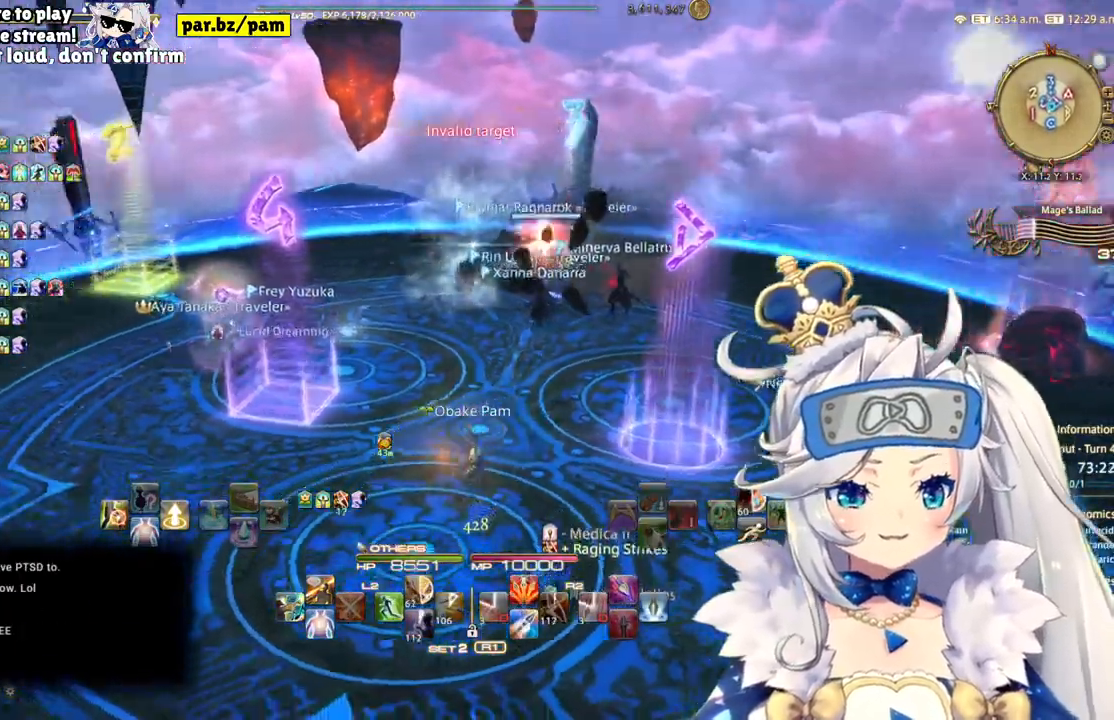
{"dt_ms": 500, "buttons": [], "left_stick": "up", "right_stick": "left", "events": [[417, "left_stick", "up"]]}
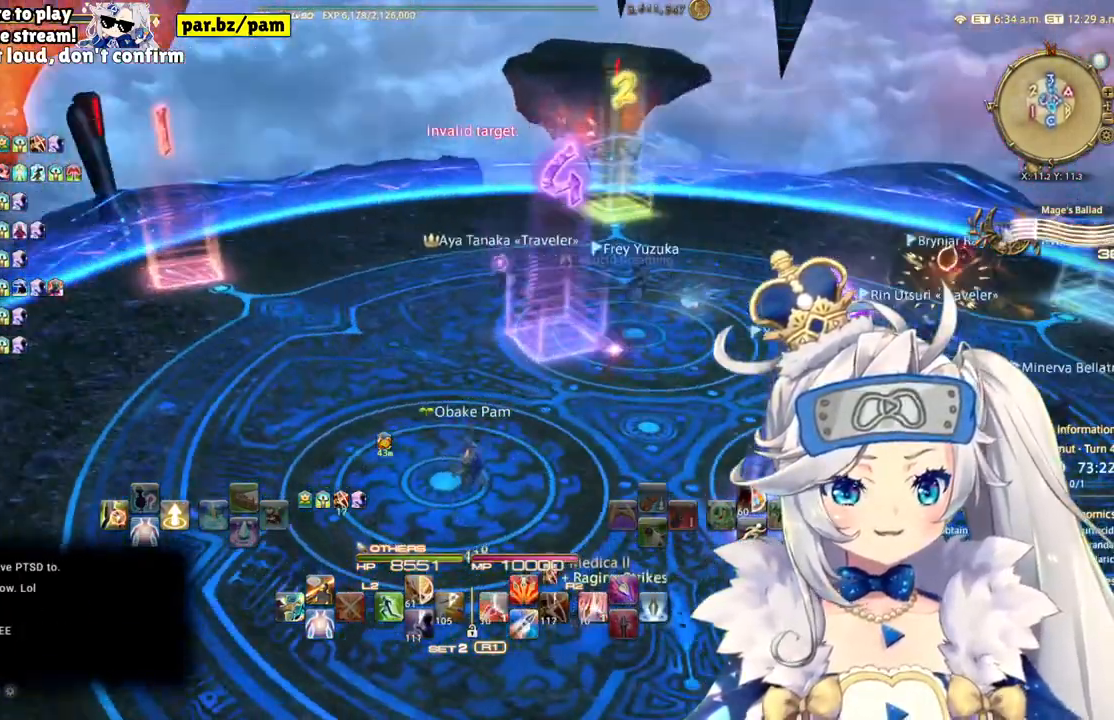
{"dt_ms": 500, "buttons": [], "left_stick": "up", "right_stick": "center", "events": [[17, "right_stick", "center"]]}
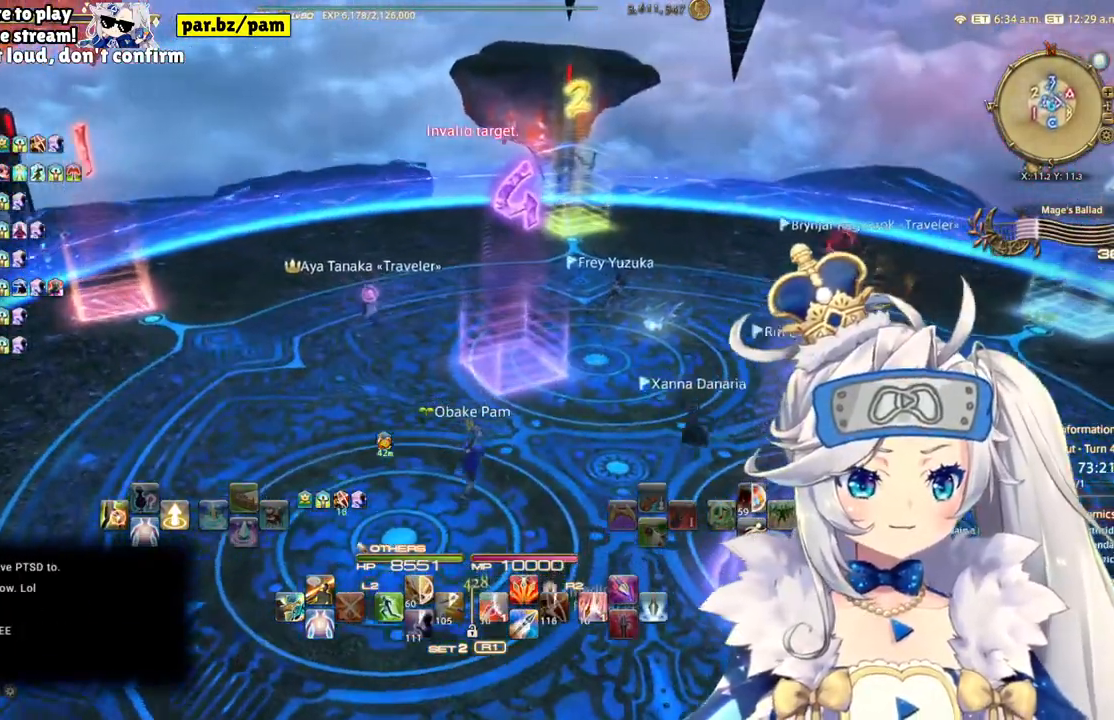
{"dt_ms": 500, "buttons": [], "left_stick": "up", "right_stick": "center", "events": []}
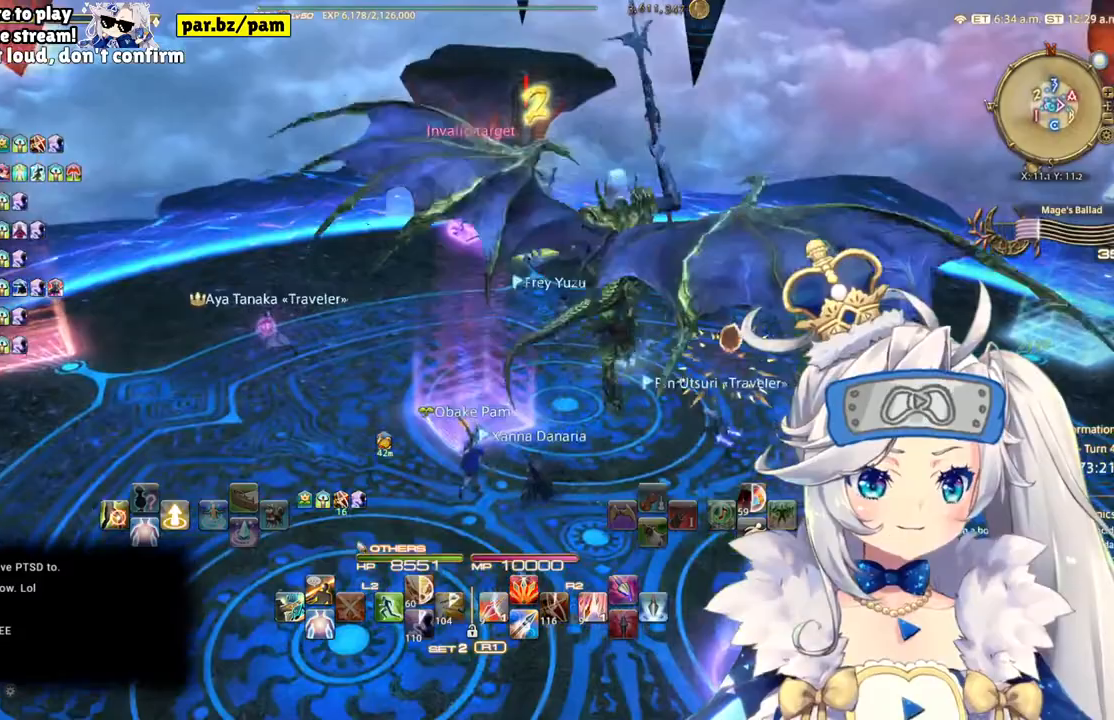
{"dt_ms": 500, "buttons": [], "left_stick": "up", "right_stick": "right", "events": [[217, "right_stick", "right"]]}
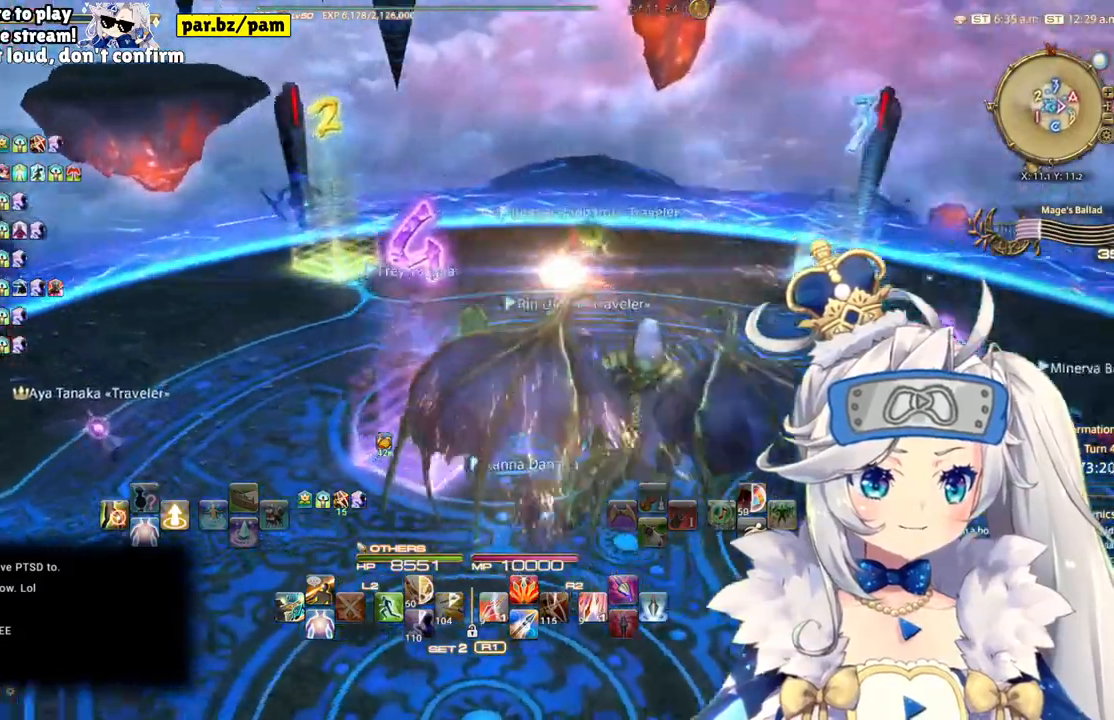
{"dt_ms": 500, "buttons": [], "left_stick": "up-left", "right_stick": "right", "events": [[250, "left_stick", "up-left"]]}
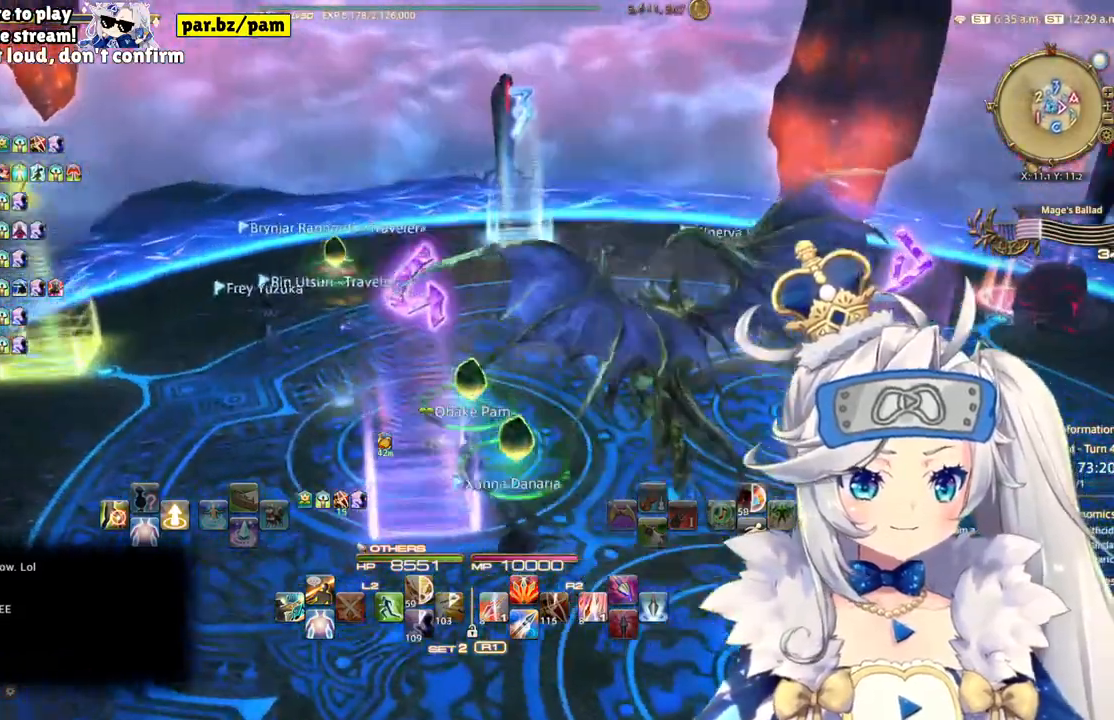
{"dt_ms": 500, "buttons": [], "left_stick": "up-left", "right_stick": "right", "events": []}
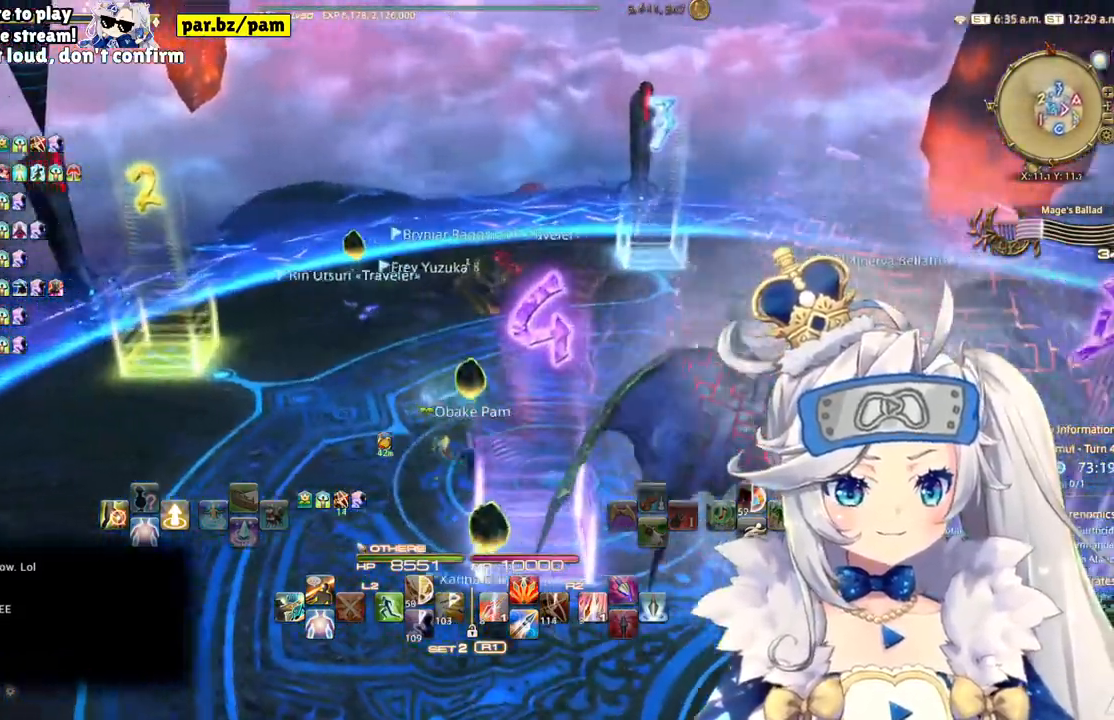
{"dt_ms": 500, "buttons": [], "left_stick": "down-right", "right_stick": "right", "events": [[150, "left_stick", "down-left"], [283, "left_stick", "down"], [450, "left_stick", "down-right"]]}
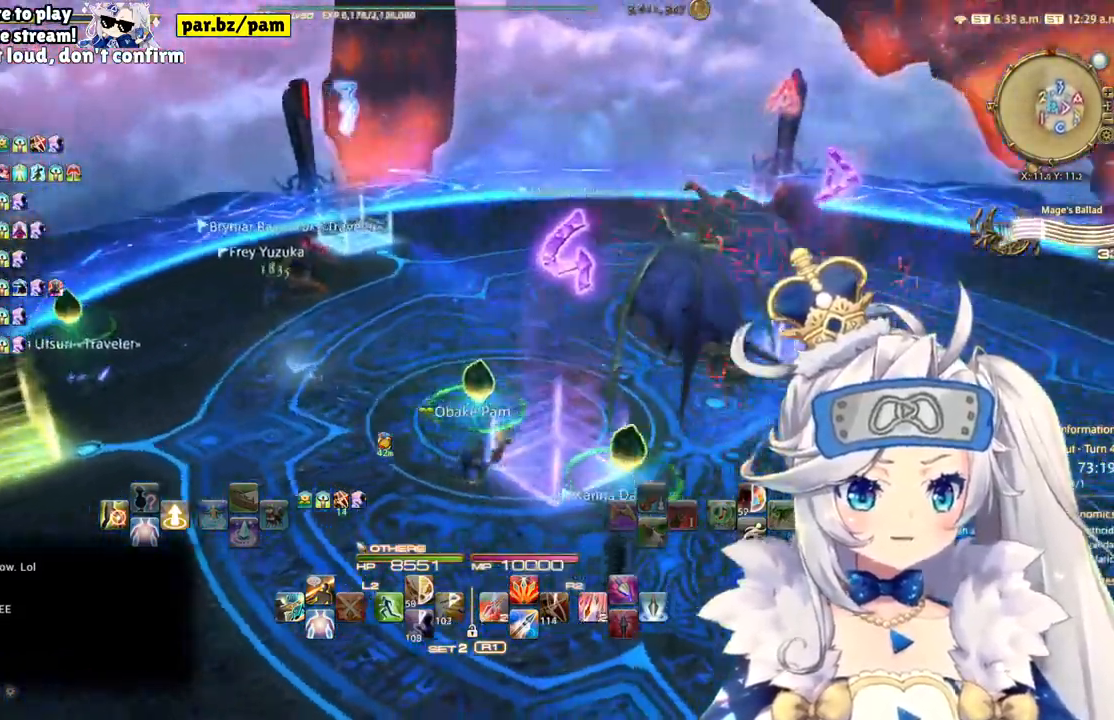
{"dt_ms": 500, "buttons": [], "left_stick": "up", "right_stick": "center", "events": [[83, "left_stick", "up-right"], [133, "left_stick", "up"], [133, "right_stick", "center"]]}
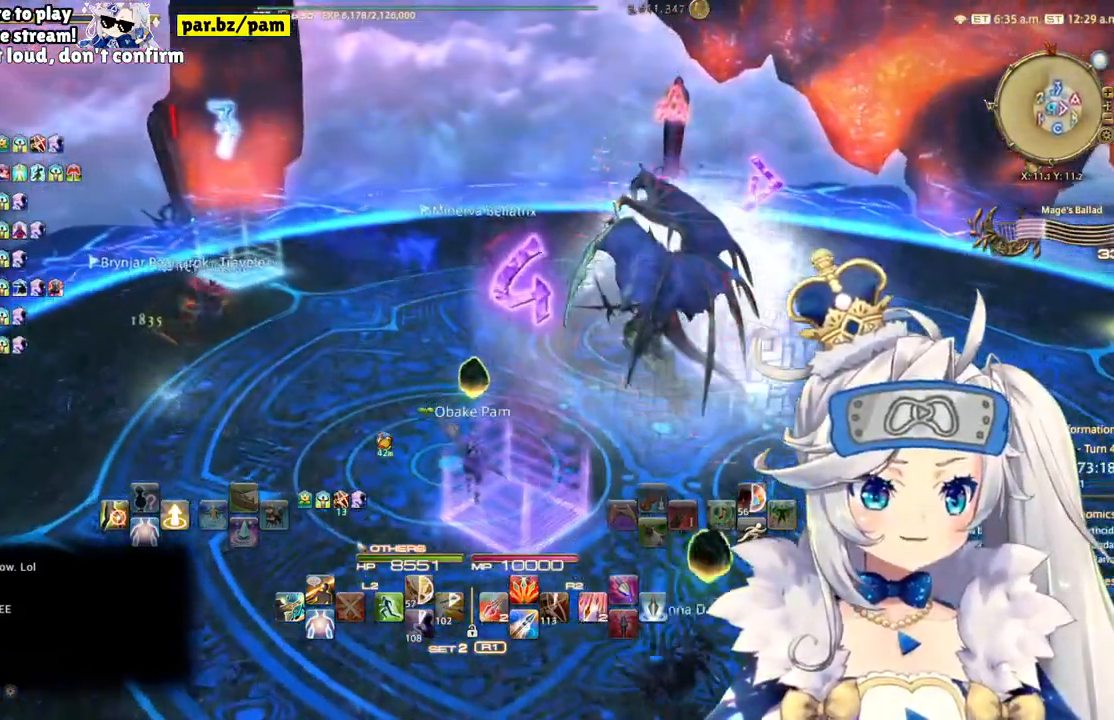
{"dt_ms": 500, "buttons": [], "left_stick": "up", "right_stick": "right", "events": [[367, "right_stick", "right"]]}
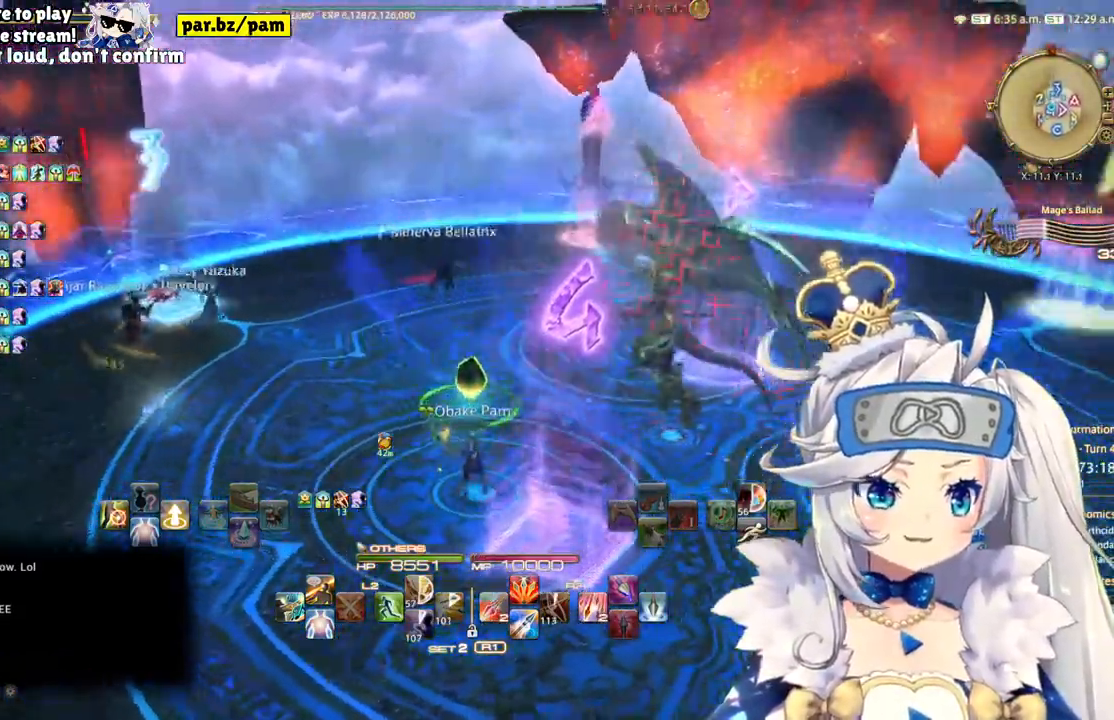
{"dt_ms": 500, "buttons": [], "left_stick": "up", "right_stick": "right", "events": []}
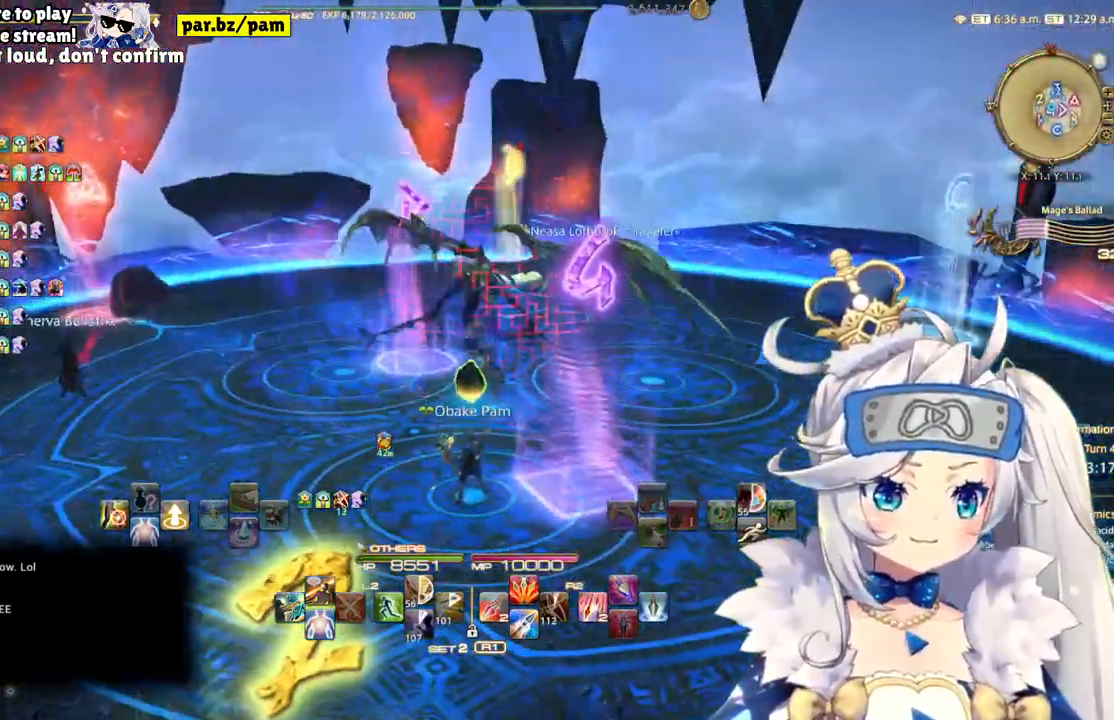
{"dt_ms": 500, "buttons": [], "left_stick": "center", "right_stick": "center", "events": [[17, "right_stick", "center"], [433, "left_stick", "center"]]}
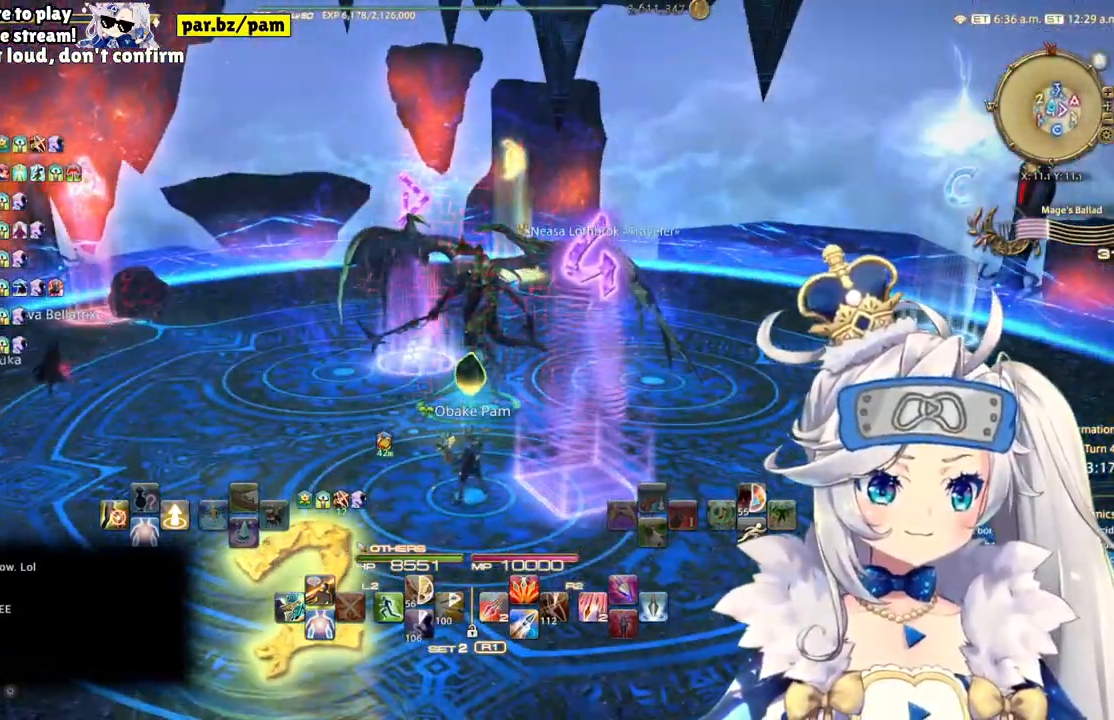
{"dt_ms": 500, "buttons": [], "left_stick": "center", "right_stick": "center", "events": []}
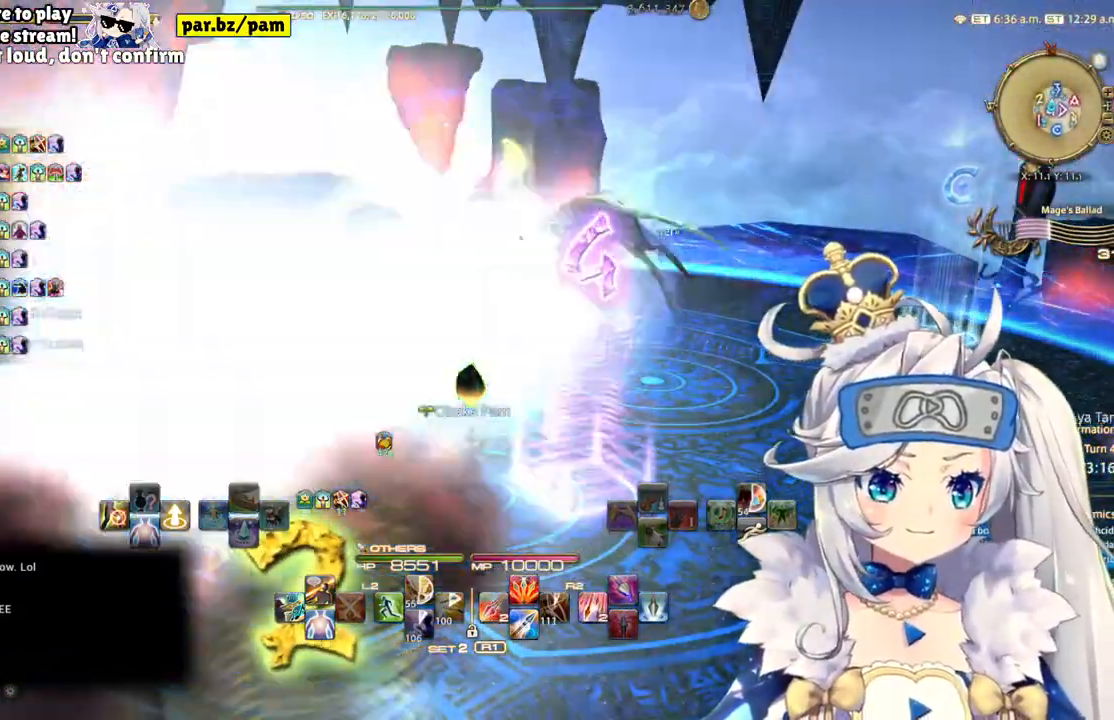
{"dt_ms": 500, "buttons": [], "left_stick": "center", "right_stick": "center"}
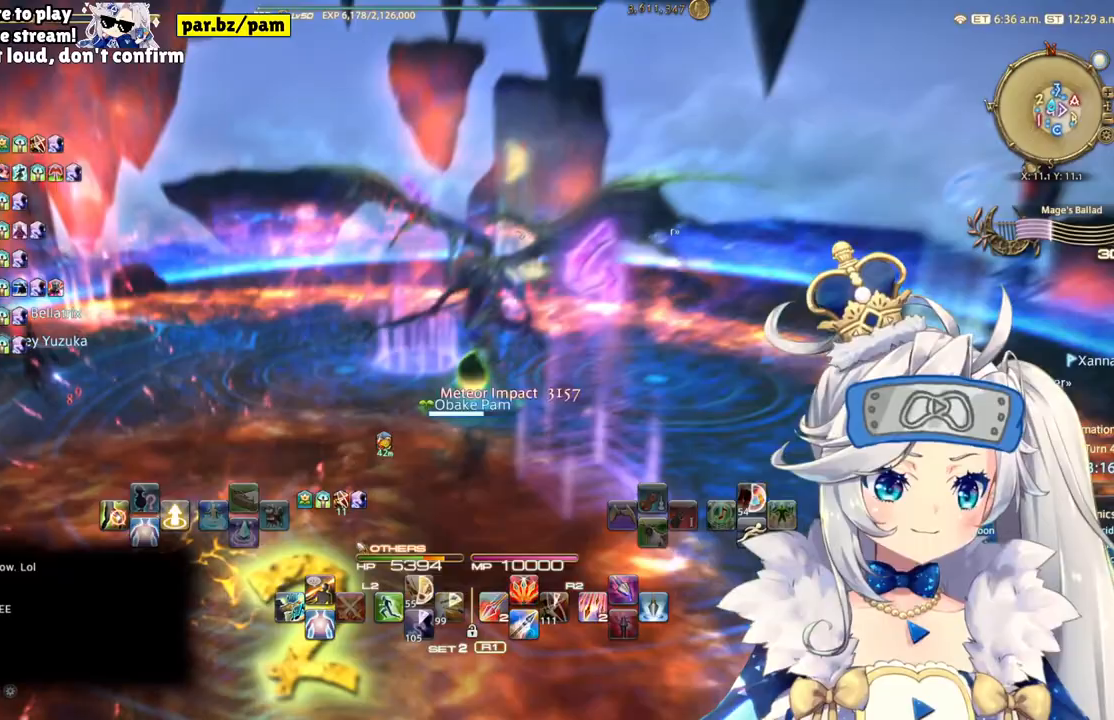
{"dt_ms": 500, "buttons": [], "left_stick": "left", "right_stick": "center", "events": [[100, "left_stick", "down-right"], [367, "left_stick", "left"]]}
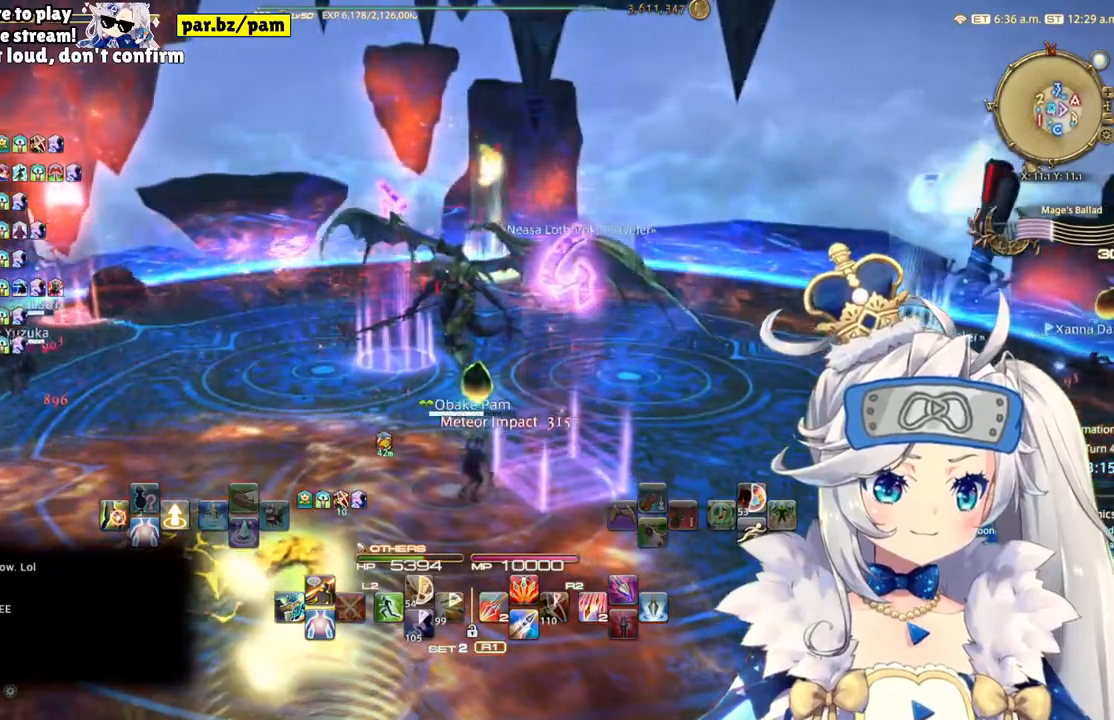
{"dt_ms": 1000, "buttons": [], "left_stick": "center", "right_stick": "center"}
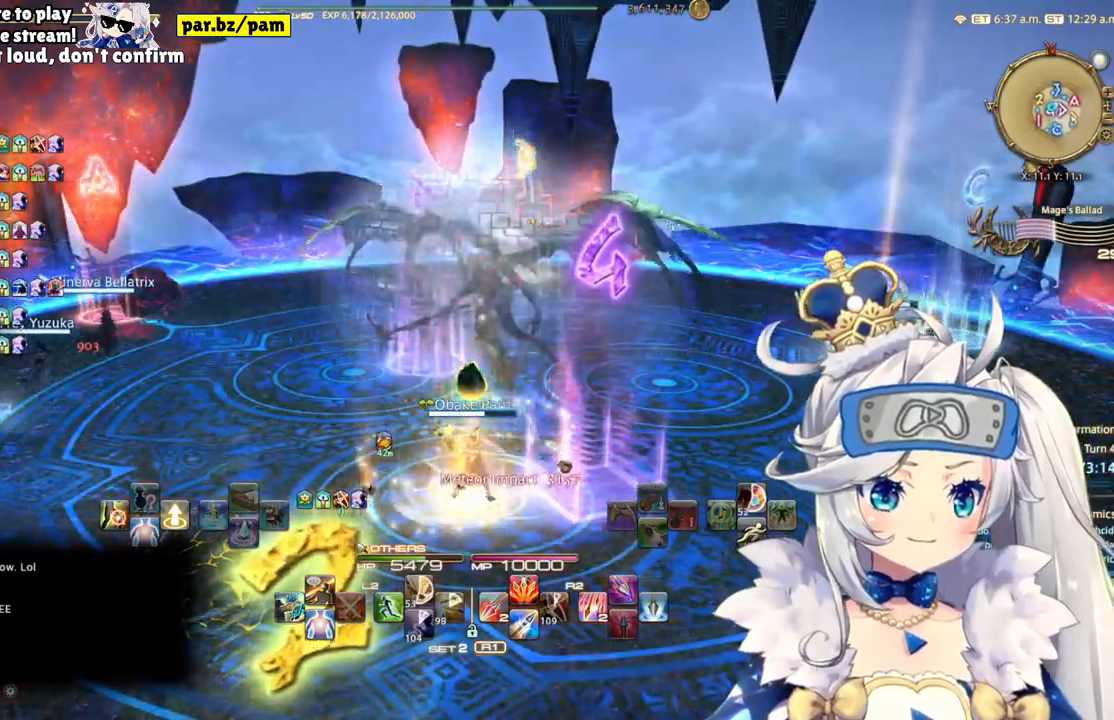
{"dt_ms": 500, "buttons": [], "left_stick": "up-left", "right_stick": "center", "events": [[33, "left_stick", "right"], [417, "left_stick", "up-left"]]}
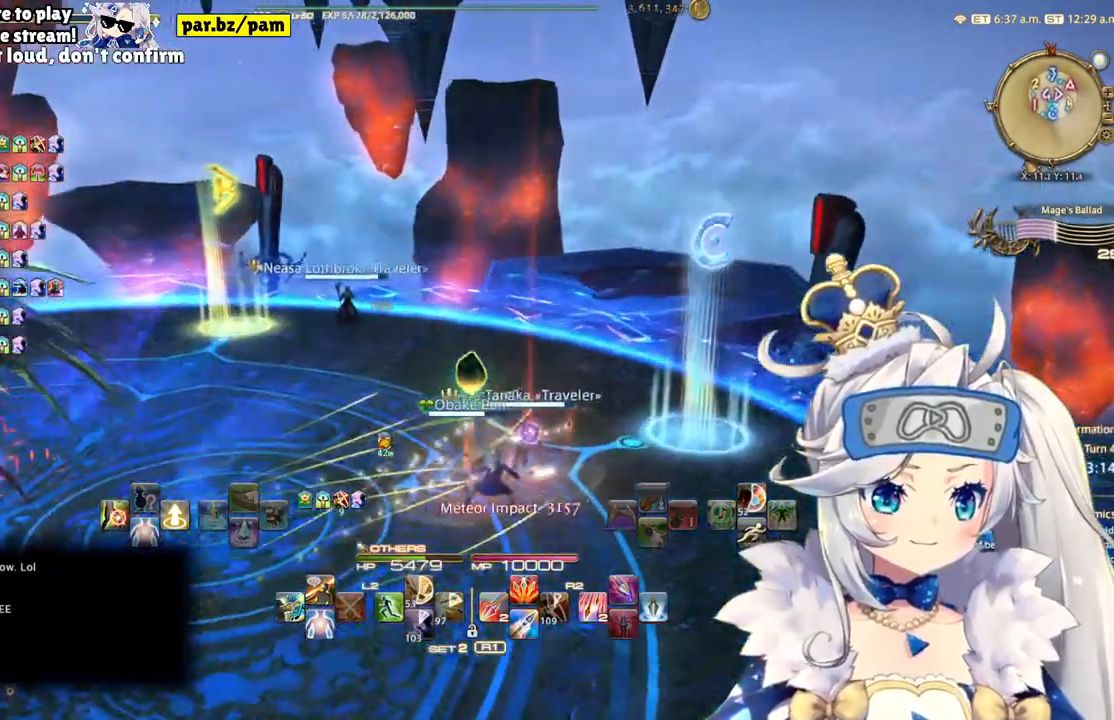
{"dt_ms": 500, "buttons": [], "left_stick": "center", "right_stick": "center", "events": [[417, "left_stick", "center"]]}
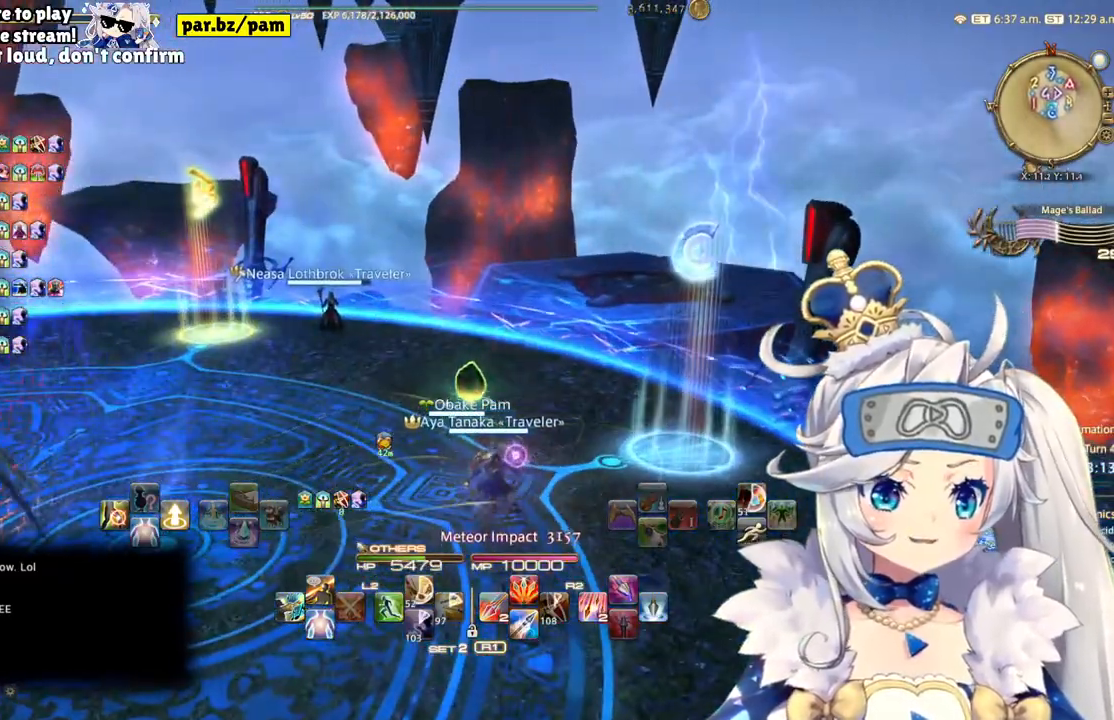
{"dt_ms": 500, "buttons": [], "left_stick": "center", "right_stick": "left", "events": [[150, "right_stick", "left"]]}
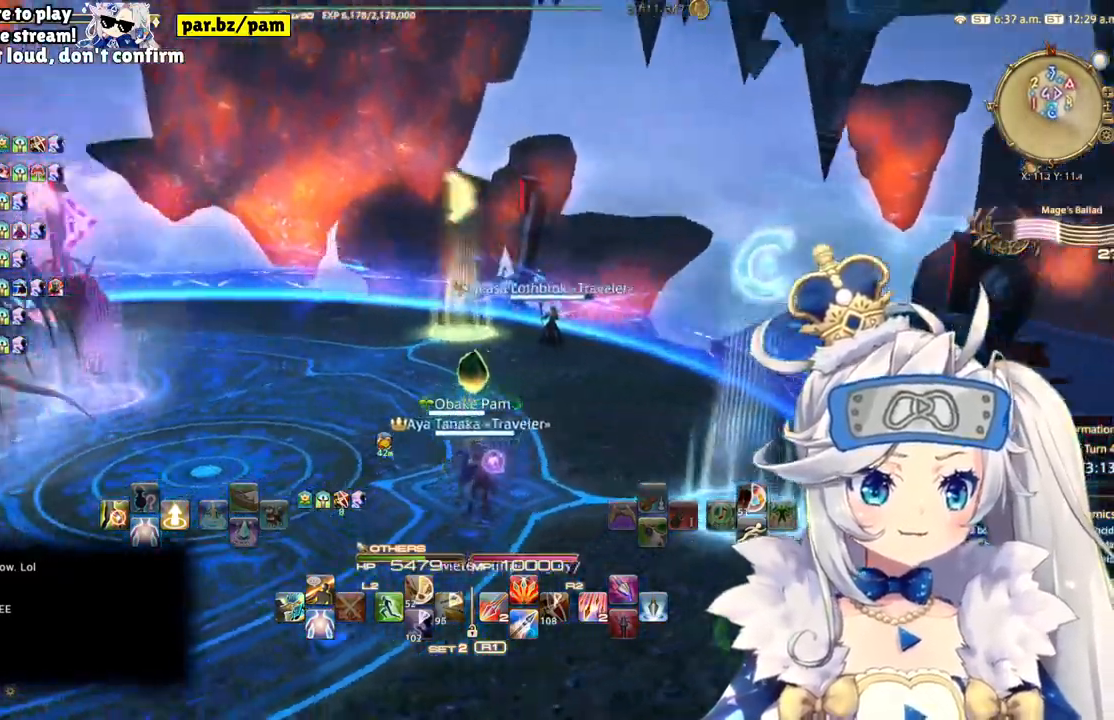
{"dt_ms": 500, "buttons": [], "left_stick": "up", "right_stick": "left"}
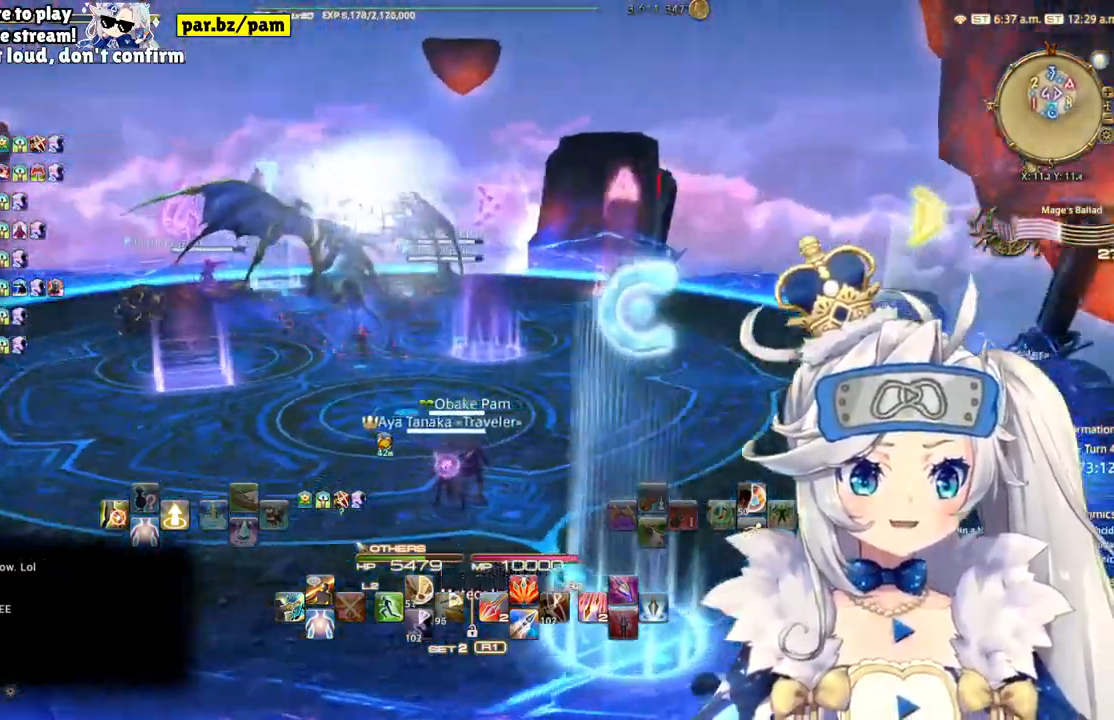
{"dt_ms": 500, "buttons": [], "left_stick": "up-right", "right_stick": "center"}
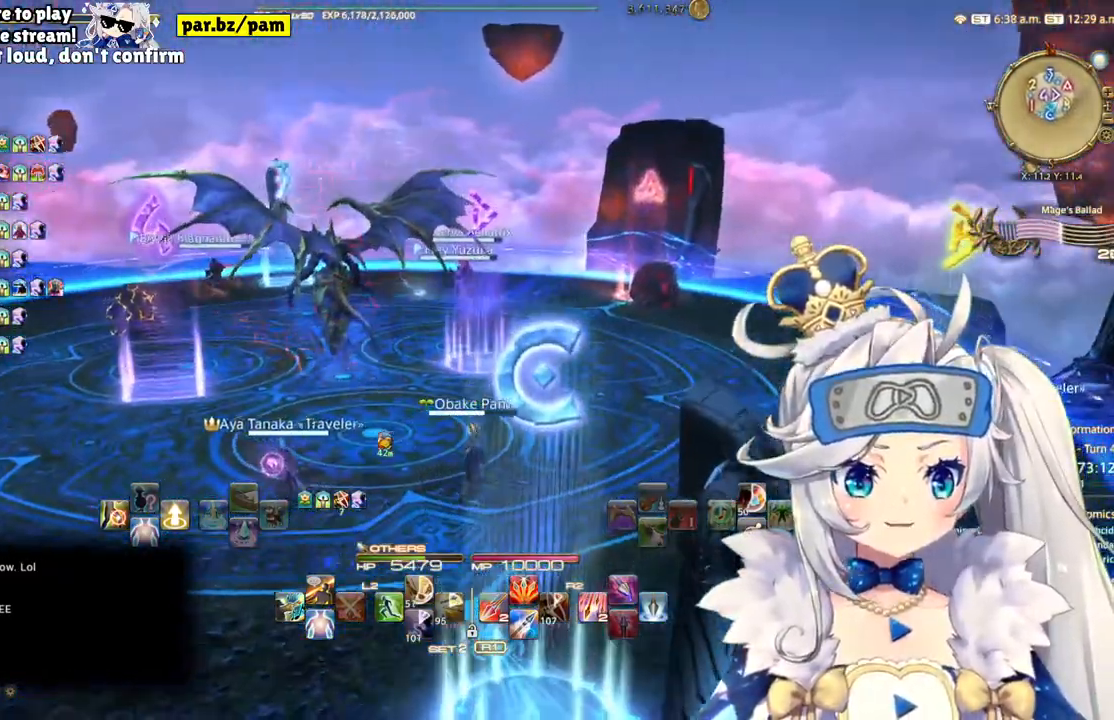
{"dt_ms": 500, "buttons": [], "left_stick": "right", "right_stick": "left", "events": [[100, "left_stick", "right"], [133, "right_stick", "left"]]}
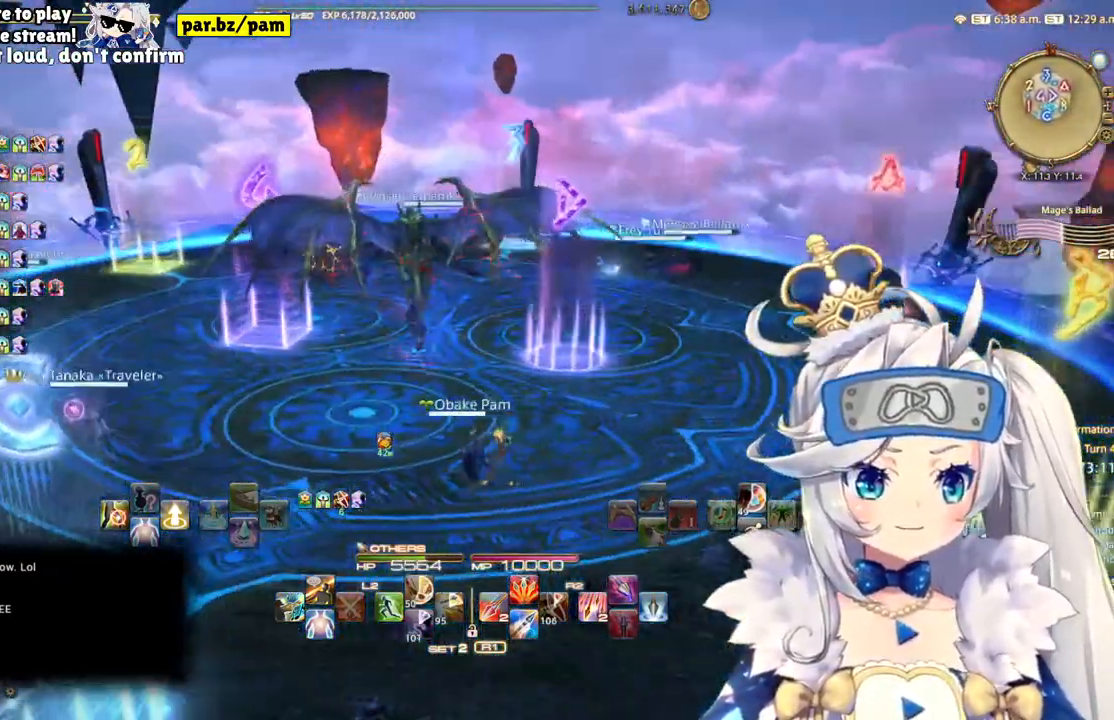
{"dt_ms": 500, "buttons": [], "left_stick": "right", "right_stick": "left", "events": []}
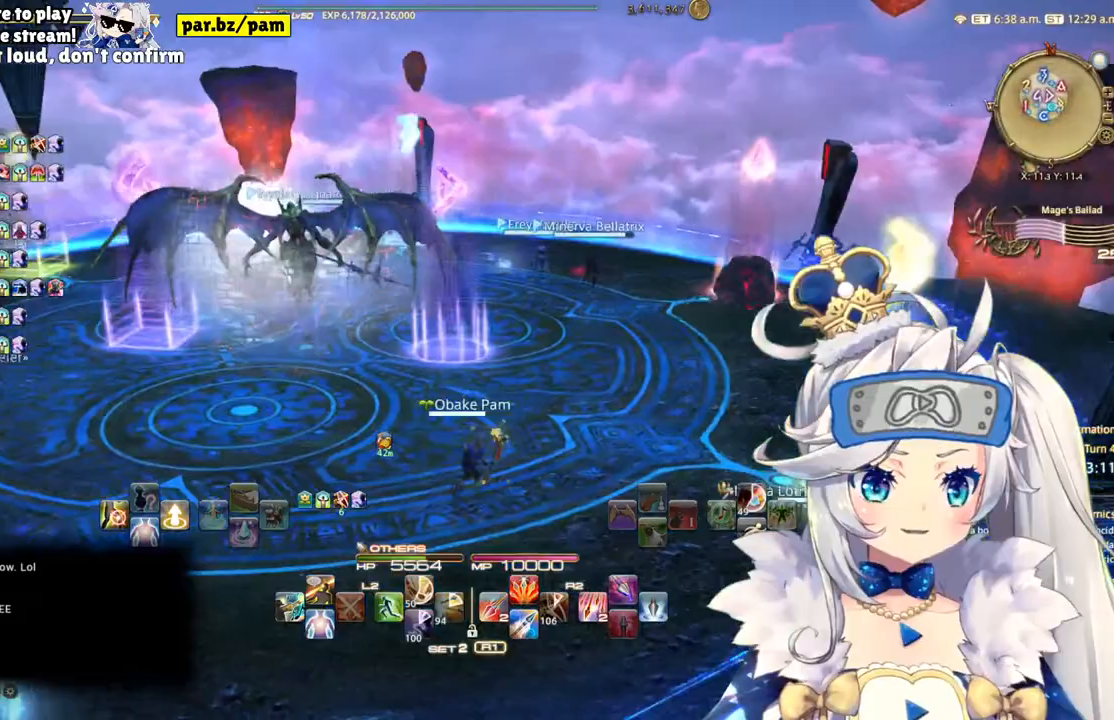
{"dt_ms": 500, "buttons": [], "left_stick": "center", "right_stick": "center", "events": [[217, "right_stick", "center"], [450, "left_stick", "center"]]}
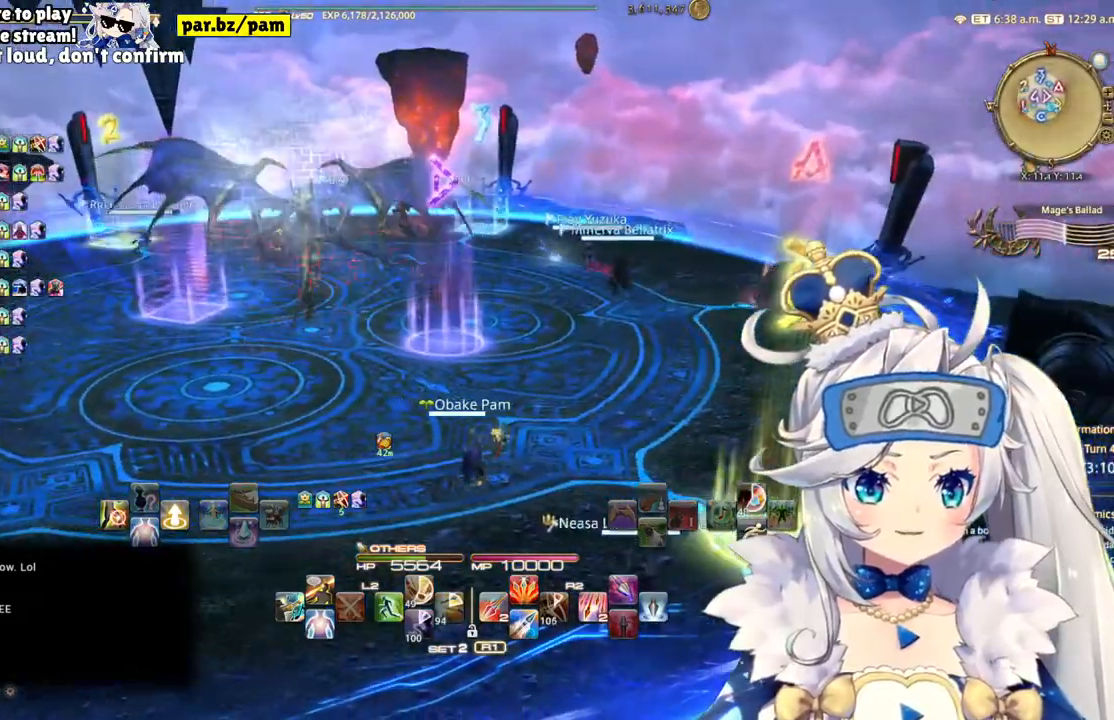
{"dt_ms": 500, "buttons": [], "left_stick": "right", "right_stick": "center"}
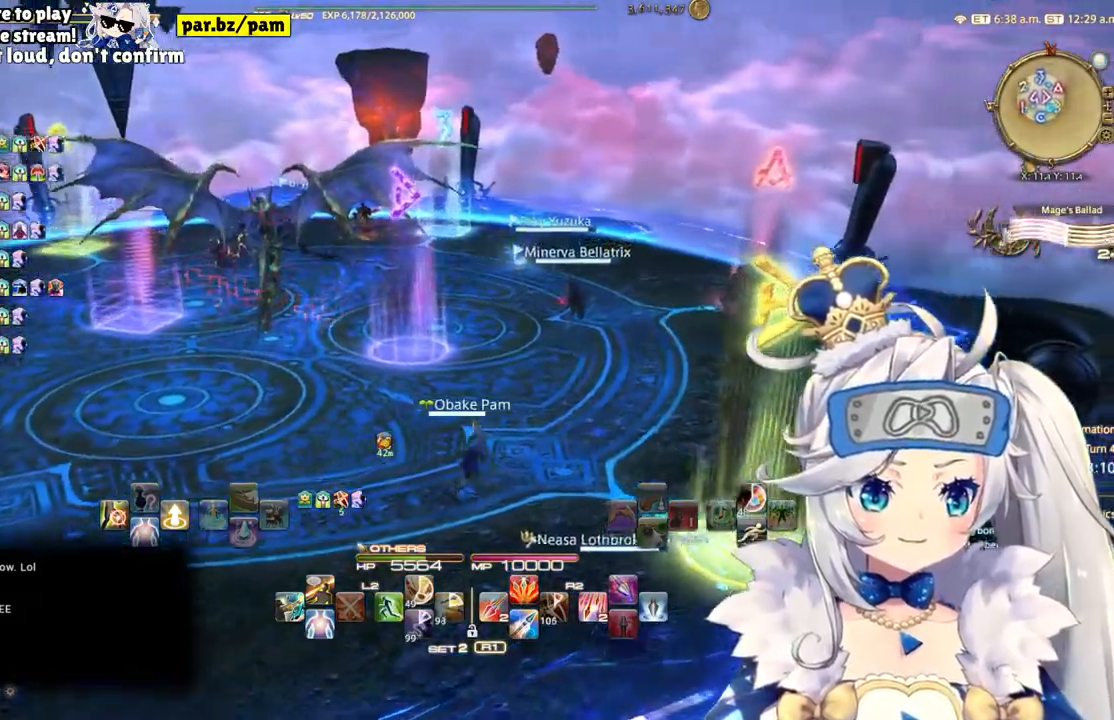
{"dt_ms": 500, "buttons": [], "left_stick": "right", "right_stick": "left"}
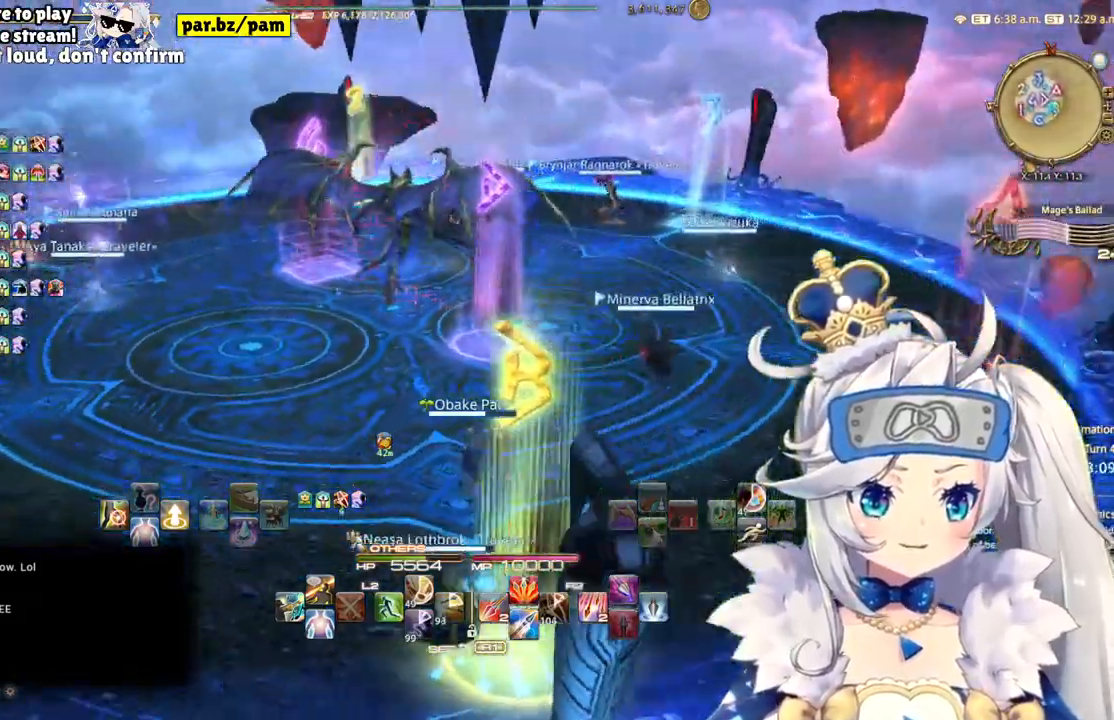
{"dt_ms": 500, "buttons": [], "left_stick": "center", "right_stick": "center", "events": [[117, "left_stick", "center"], [483, "right_stick", "center"]]}
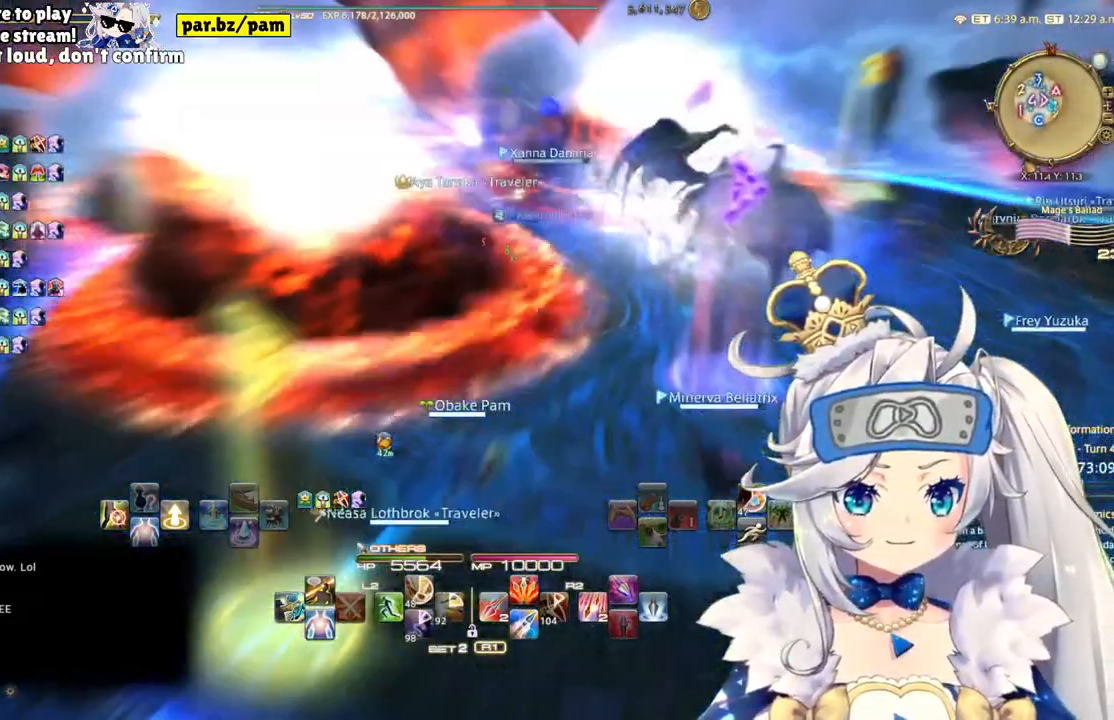
{"dt_ms": 500, "buttons": [], "left_stick": "center", "right_stick": "center", "events": []}
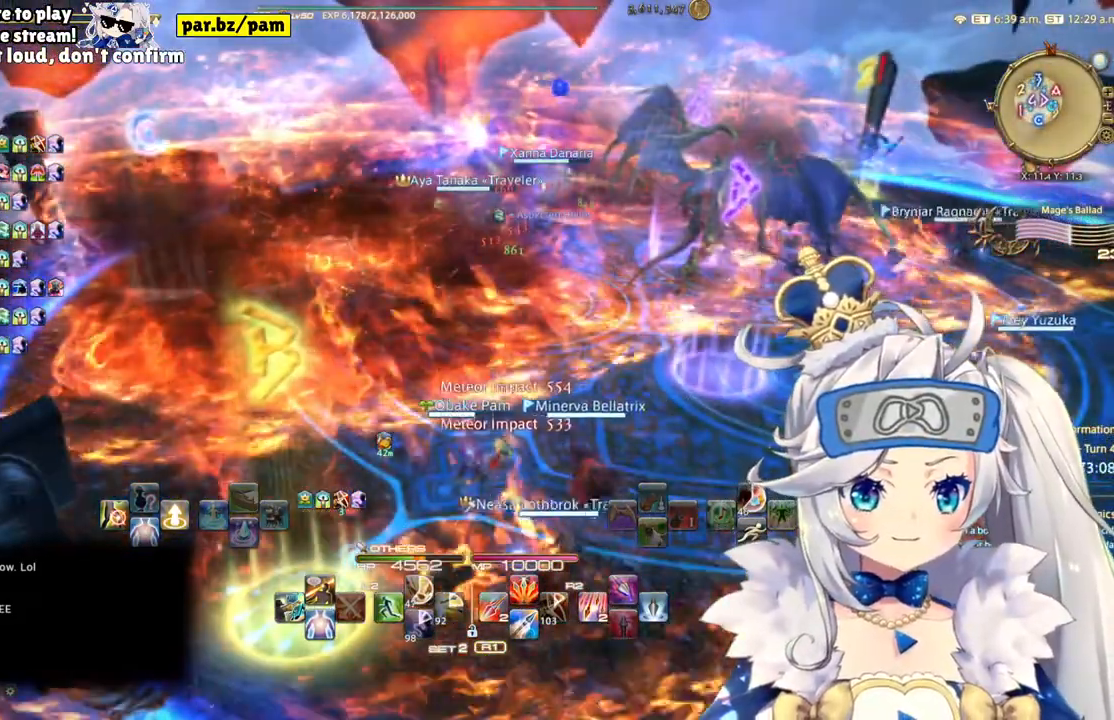
{"dt_ms": 1000, "buttons": [], "left_stick": "center", "right_stick": "center"}
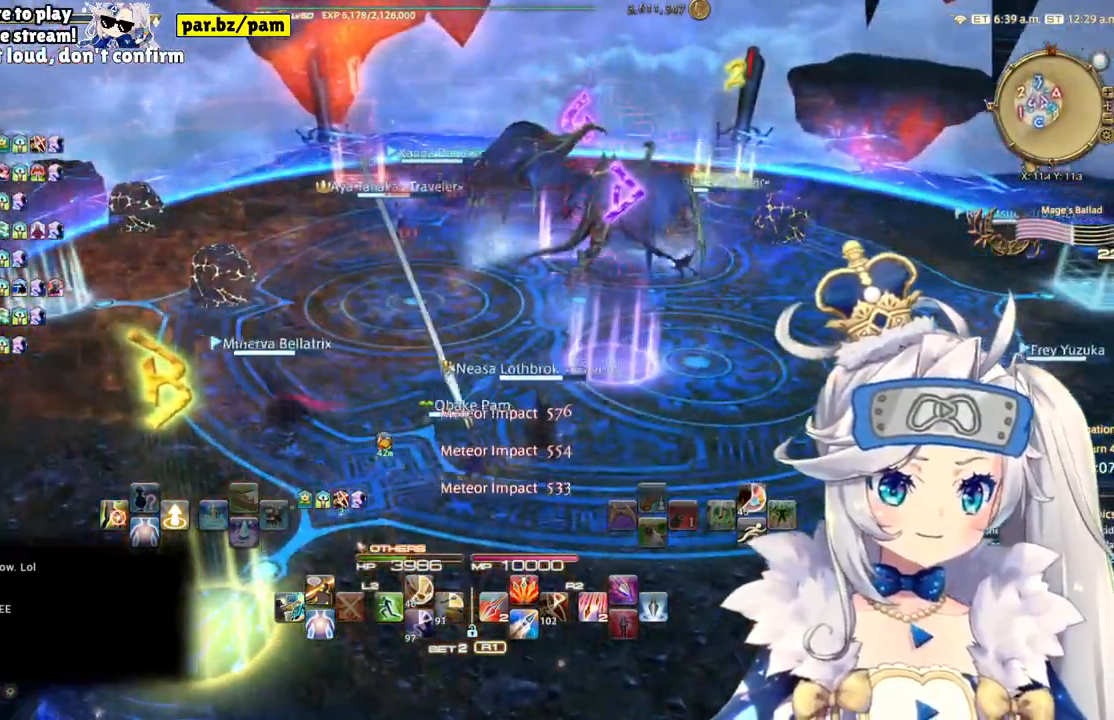
{"dt_ms": 500, "buttons": [], "left_stick": "up-right", "right_stick": "center", "events": [[33, "right_stick", "left"], [300, "right_stick", "center"], [450, "left_stick", "right"], [500, "left_stick", "up-right"]]}
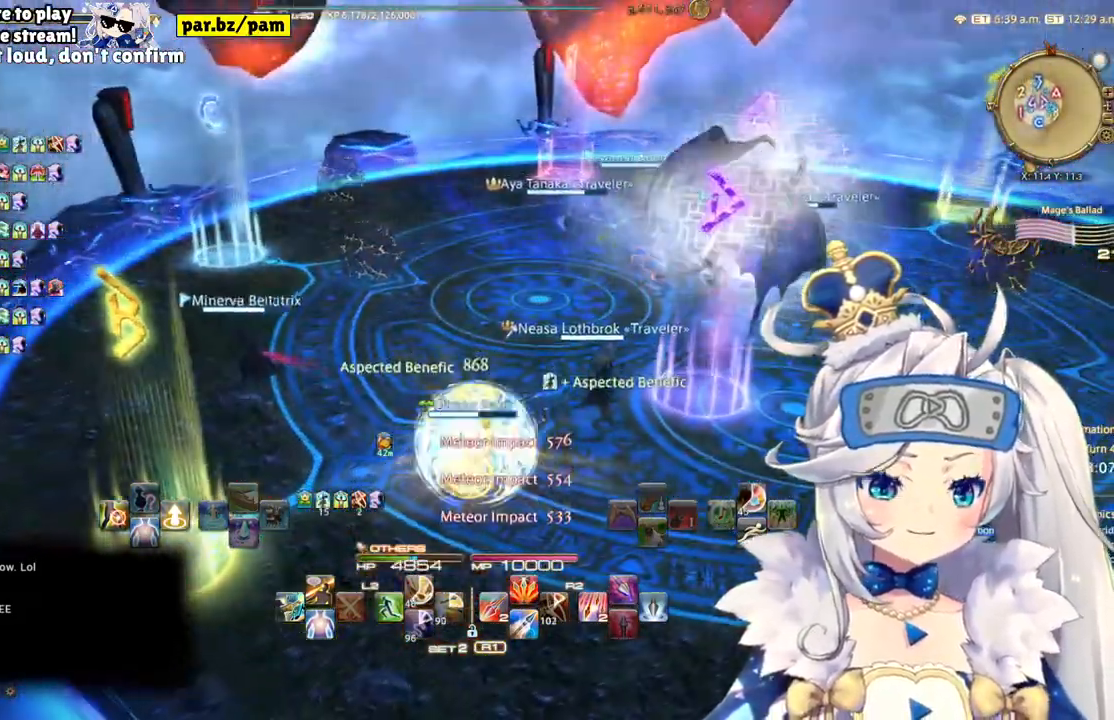
{"dt_ms": 500, "buttons": [], "left_stick": "left", "right_stick": "center", "events": [[367, "left_stick", "up-left"], [417, "left_stick", "left"]]}